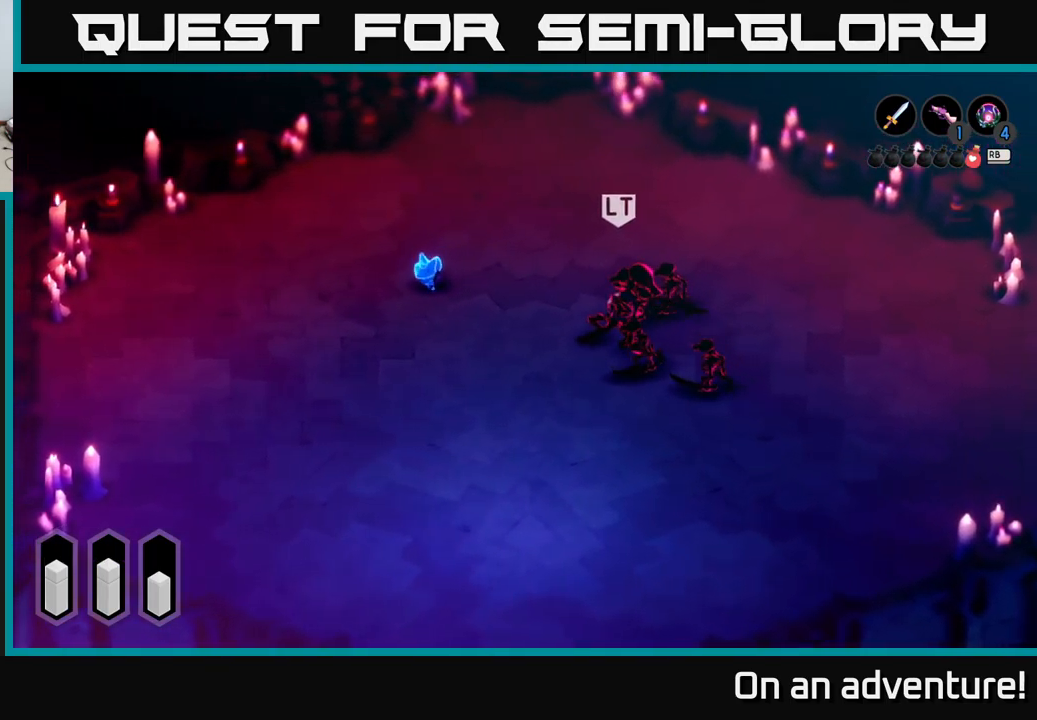
Gameplay with a controller (Xbox layout); each line is a JSON object with the inputs held at the frame after it. "events" lists button and stick changes between this image and that frame as [ms after this image, input, new state], when the widget could be followed in between.
{"buttons": ["X", "L2"], "left_stick": "right", "right_stick": "center", "events": [[33, "left_stick", "down-right"], [283, "left_stick", "right"], [333, "L2", "down"], [400, "A", "up"], [483, "X", "down"]]}
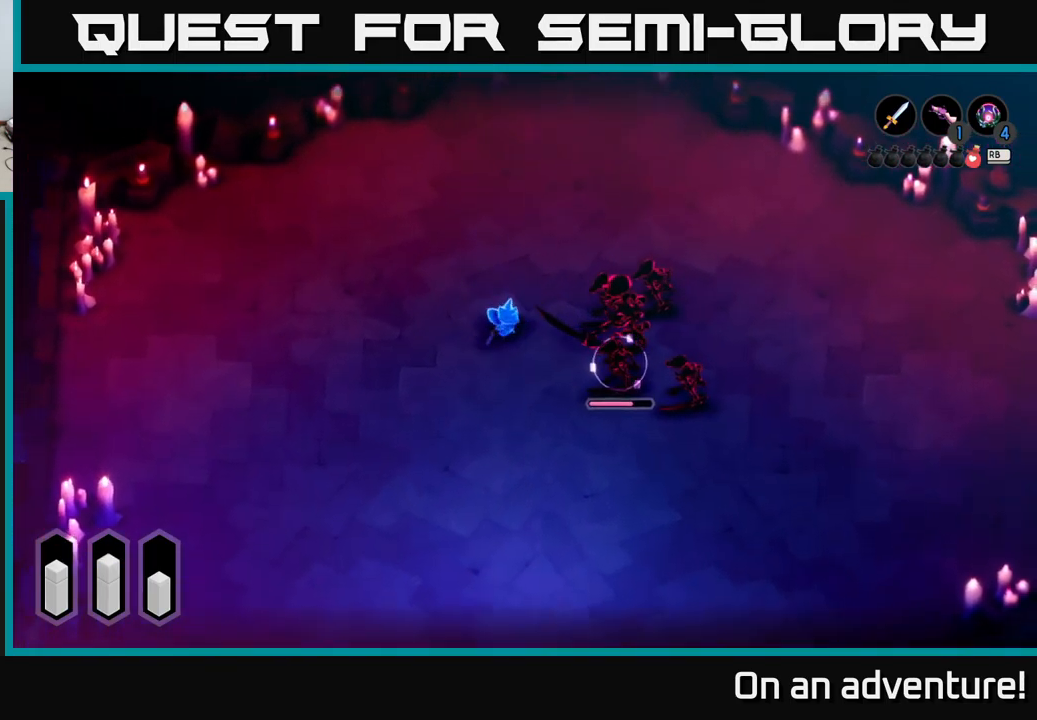
{"buttons": ["X", "L2"], "left_stick": "right", "right_stick": "center", "events": [[83, "X", "up"], [150, "X", "down"], [216, "X", "up"], [300, "X", "down"], [383, "X", "up"], [483, "X", "down"]]}
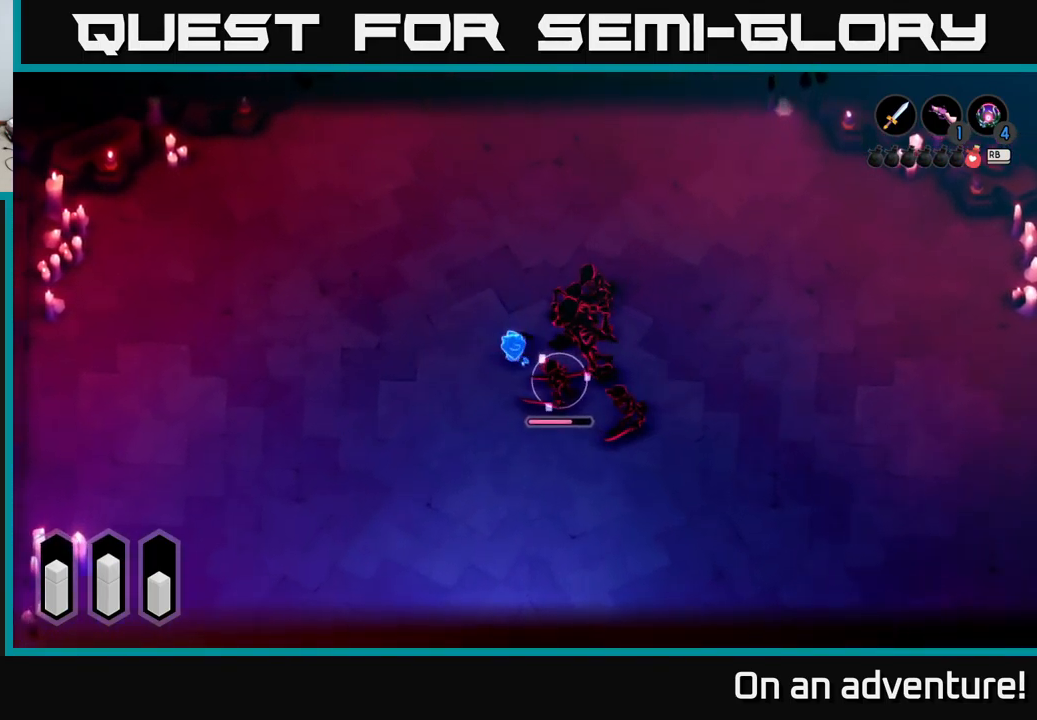
{"buttons": ["X", "L2"], "left_stick": "right", "right_stick": "center", "events": [[50, "X", "up"], [116, "X", "down"], [200, "X", "up"], [283, "X", "down"], [400, "X", "up"], [450, "X", "down"]]}
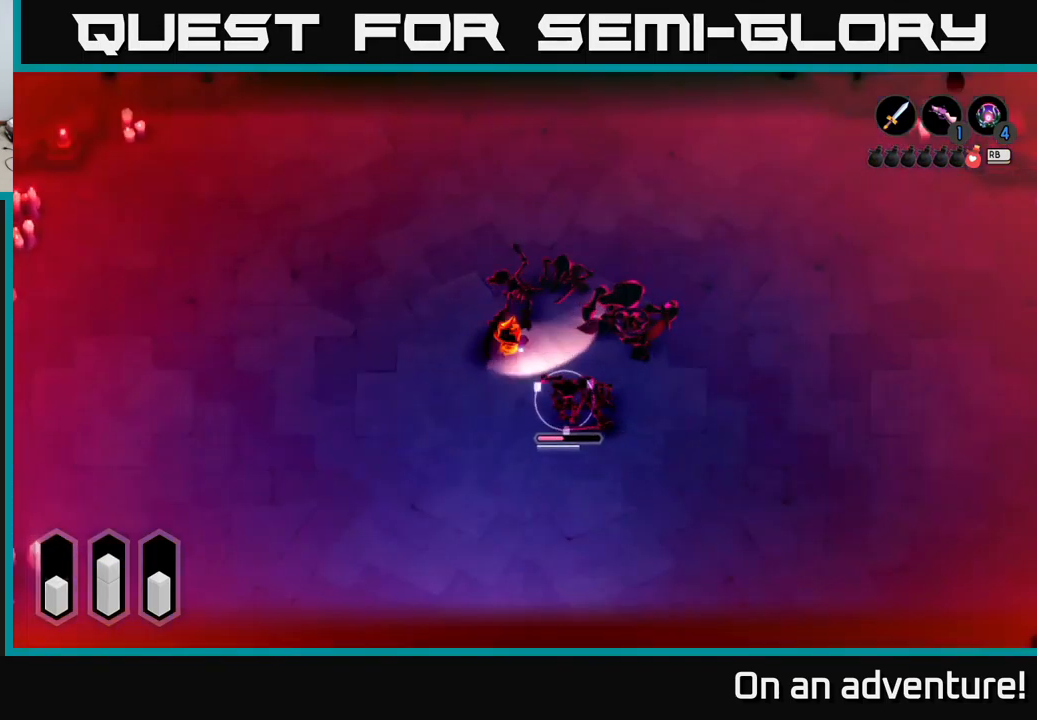
{"buttons": ["A"], "left_stick": "left", "right_stick": "center", "events": [[66, "X", "up"], [150, "X", "down"], [166, "X", "up"], [183, "left_stick", "left"], [216, "L2", "up"], [300, "A", "down"], [366, "A", "up"], [450, "A", "down"]]}
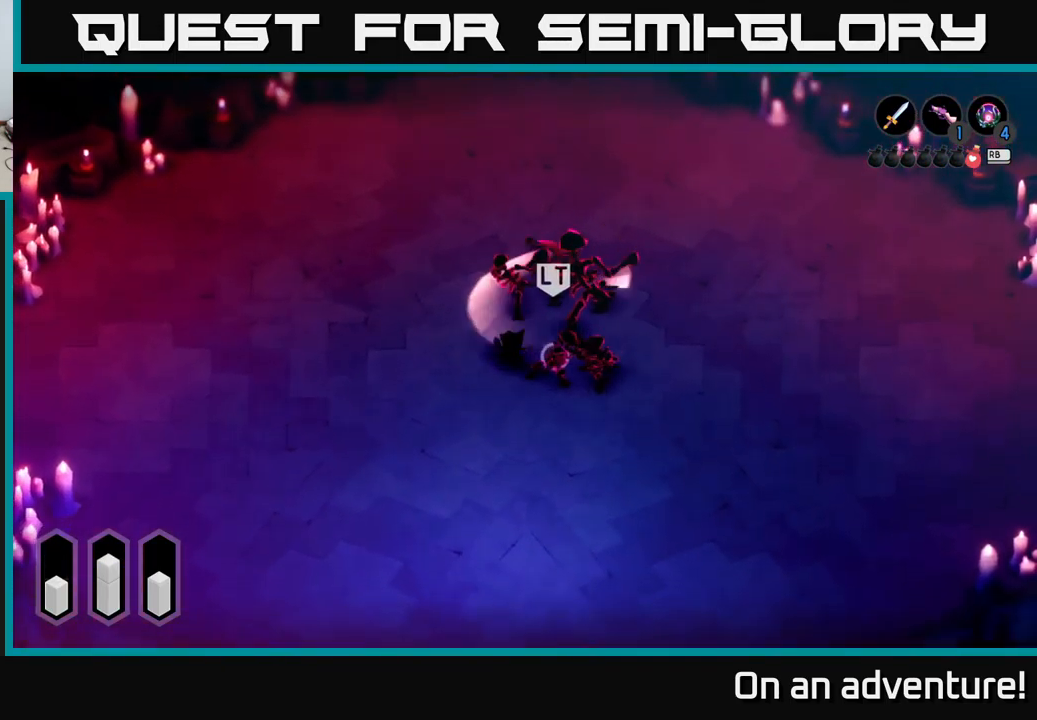
{"buttons": ["A"], "left_stick": "left", "right_stick": "center", "events": [[33, "A", "up"], [133, "A", "down"], [200, "A", "up"], [300, "A", "down"]]}
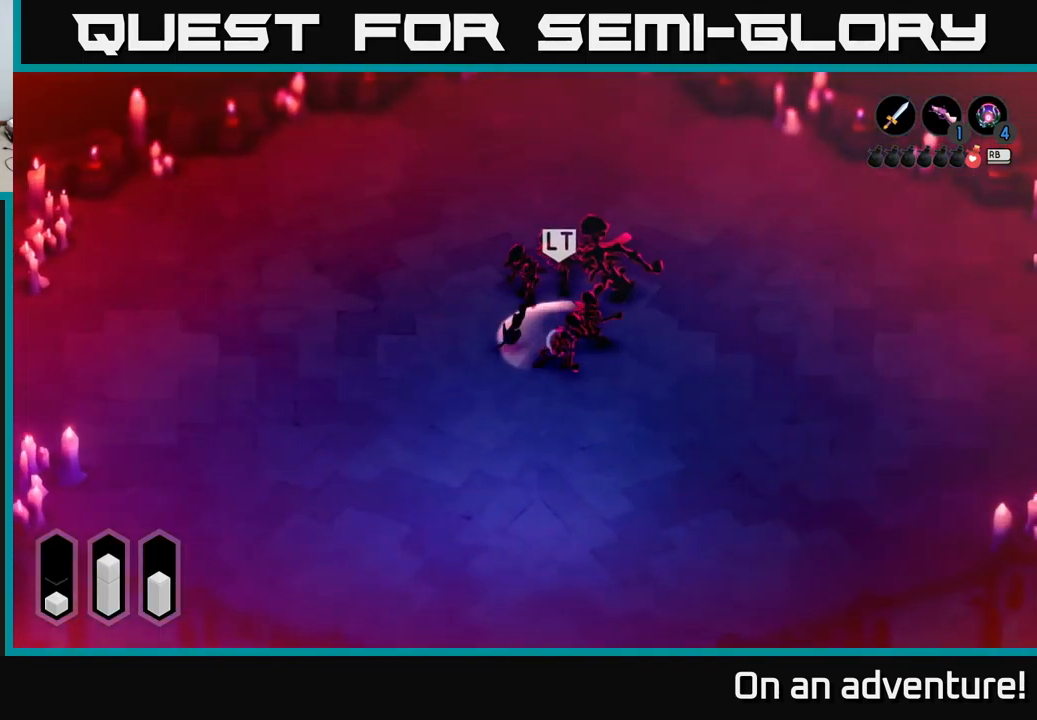
{"buttons": [], "left_stick": "left", "right_stick": "center", "events": [[250, "A", "up"], [317, "A", "down"], [450, "A", "up"]]}
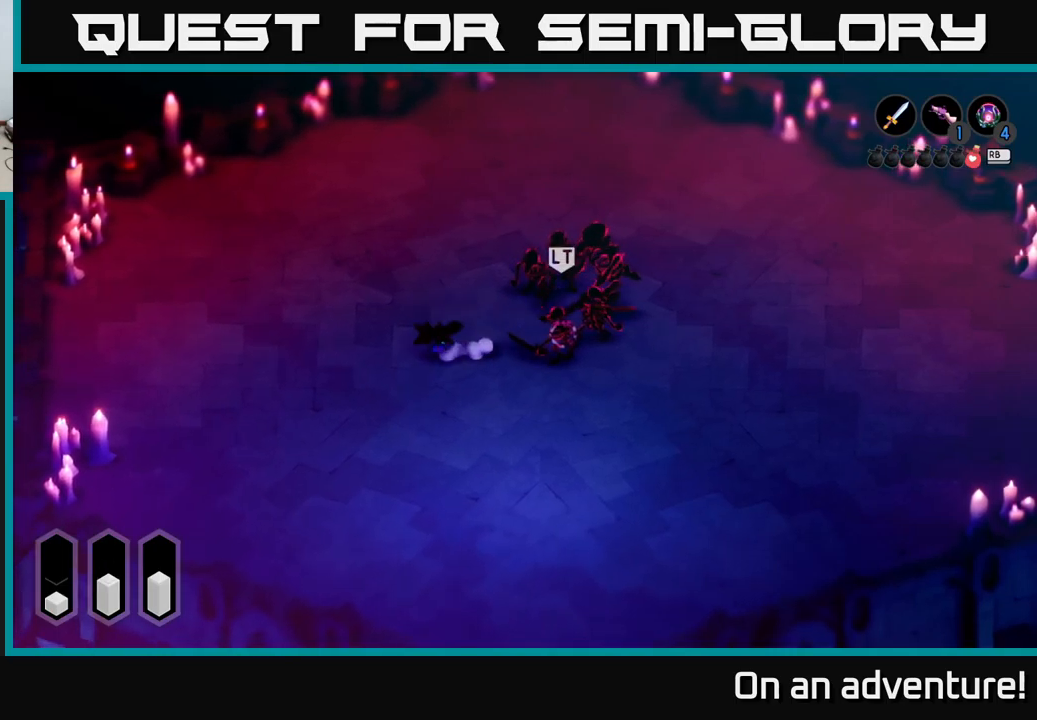
{"buttons": ["A"], "left_stick": "left", "right_stick": "center", "events": [[17, "A", "down"]]}
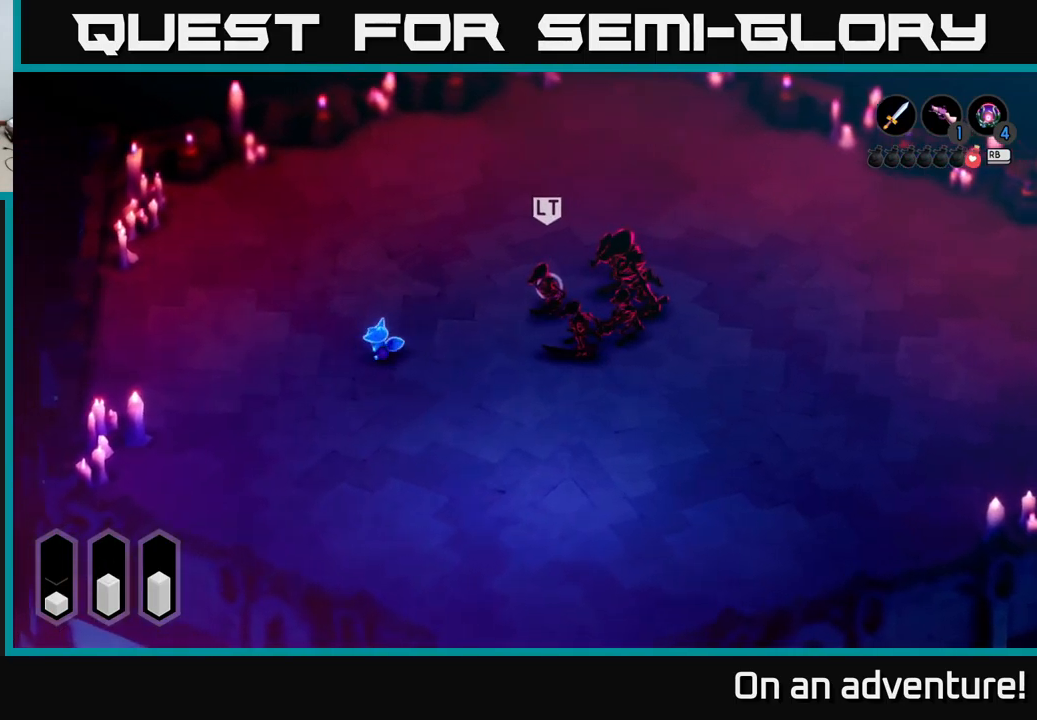
{"buttons": ["L2"], "left_stick": "right", "right_stick": "center", "events": [[67, "A", "up"], [83, "left_stick", "up-left"], [333, "L2", "down"], [367, "left_stick", "right"]]}
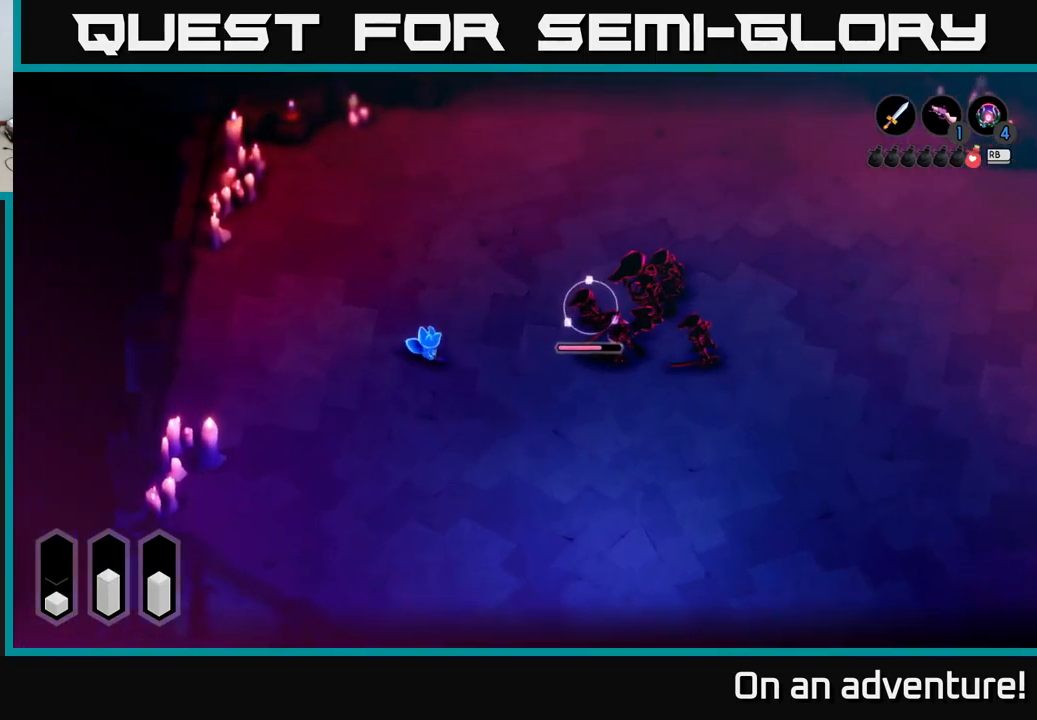
{"buttons": ["L2"], "left_stick": "center", "right_stick": "center", "events": [[67, "Y", "down"], [150, "Y", "up"], [250, "left_stick", "center"]]}
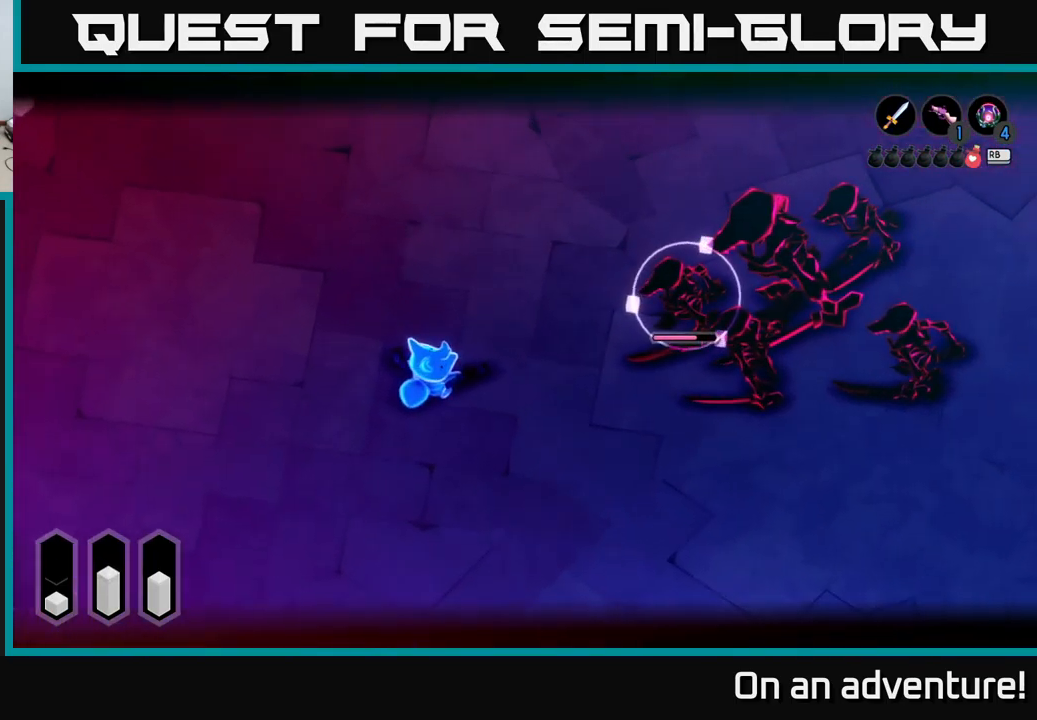
{"buttons": ["L2"], "left_stick": "center", "right_stick": "center", "events": []}
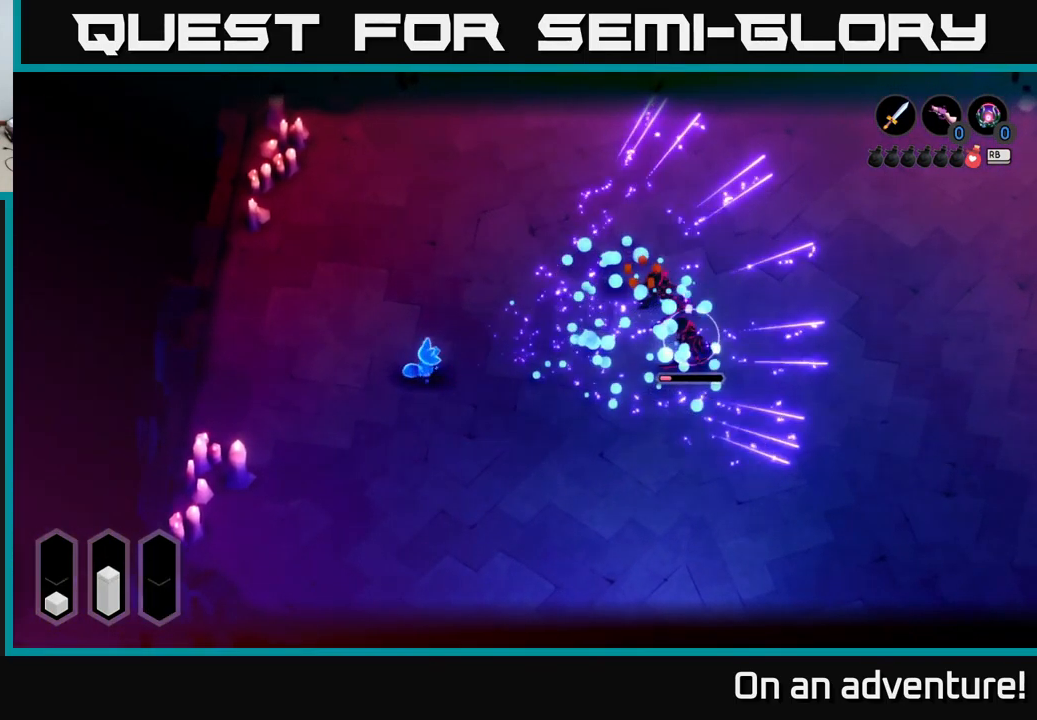
{"buttons": [], "left_stick": "down-left", "right_stick": "center", "events": [[67, "L2", "up"], [217, "left_stick", "left"], [367, "left_stick", "down-left"]]}
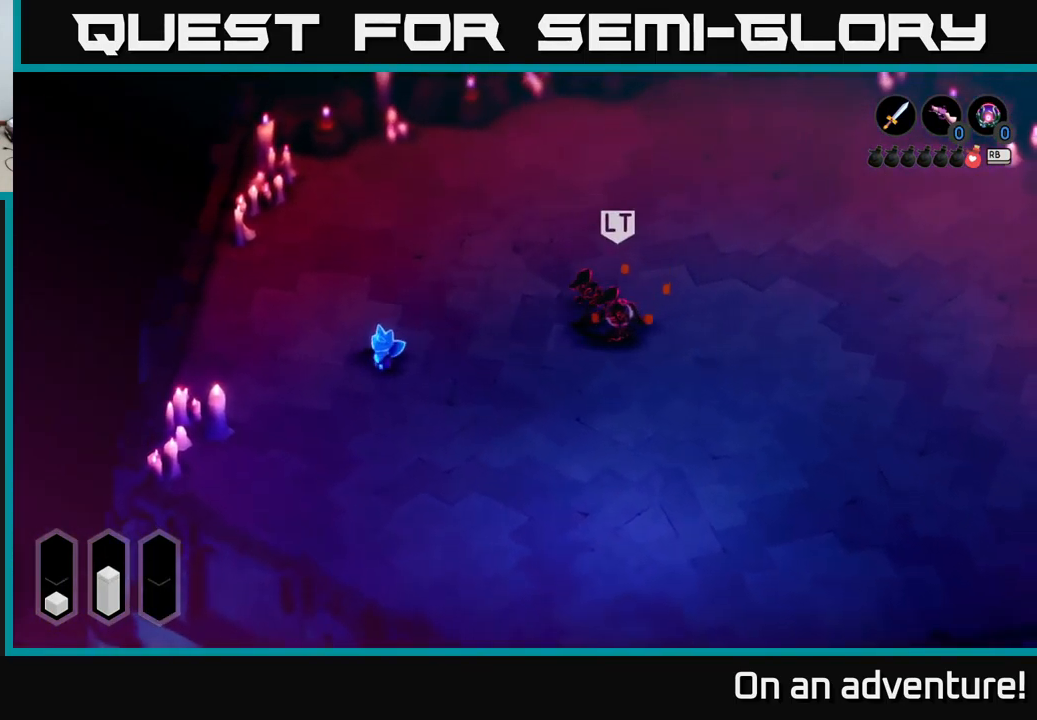
{"buttons": [], "left_stick": "right", "right_stick": "center", "events": [[33, "left_stick", "down"], [133, "left_stick", "down-right"], [367, "left_stick", "right"]]}
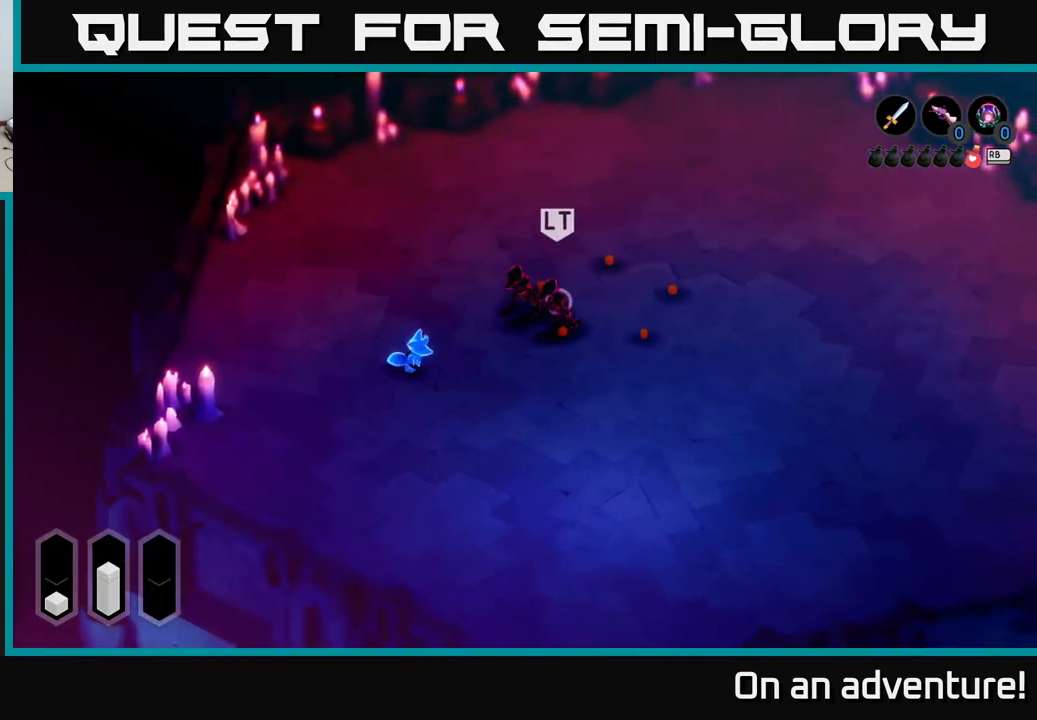
{"buttons": ["A"], "left_stick": "right", "right_stick": "center", "events": [[17, "A", "down"]]}
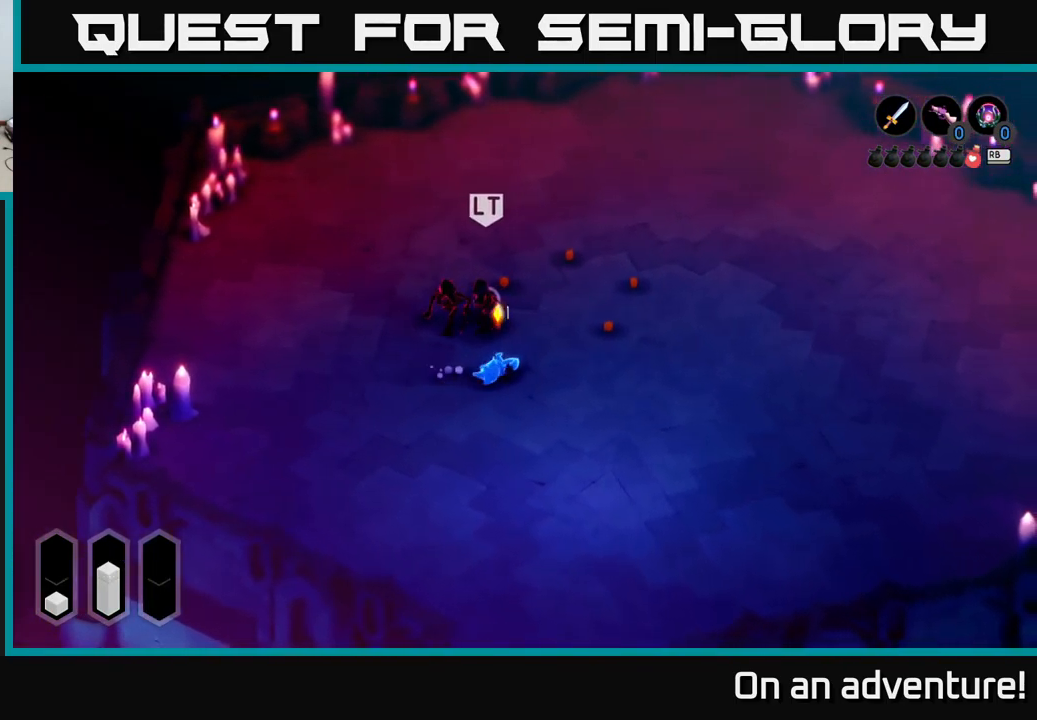
{"buttons": ["A"], "left_stick": "up-right", "right_stick": "center", "events": [[100, "left_stick", "up-right"]]}
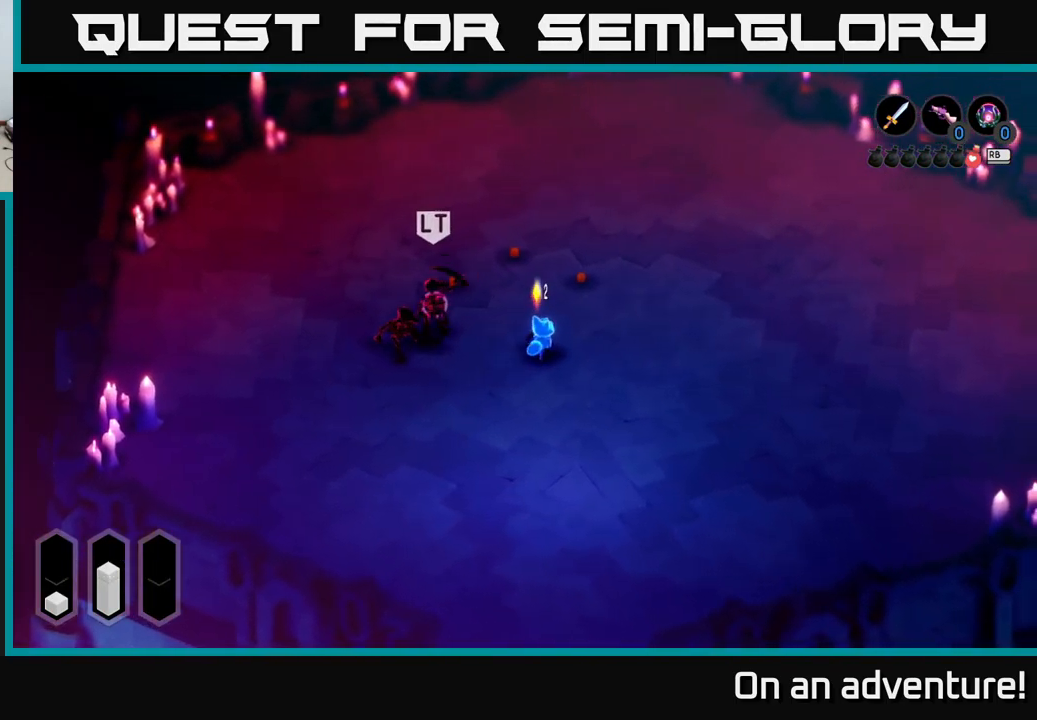
{"buttons": ["A"], "left_stick": "up-left", "right_stick": "center", "events": [[267, "left_stick", "up-left"]]}
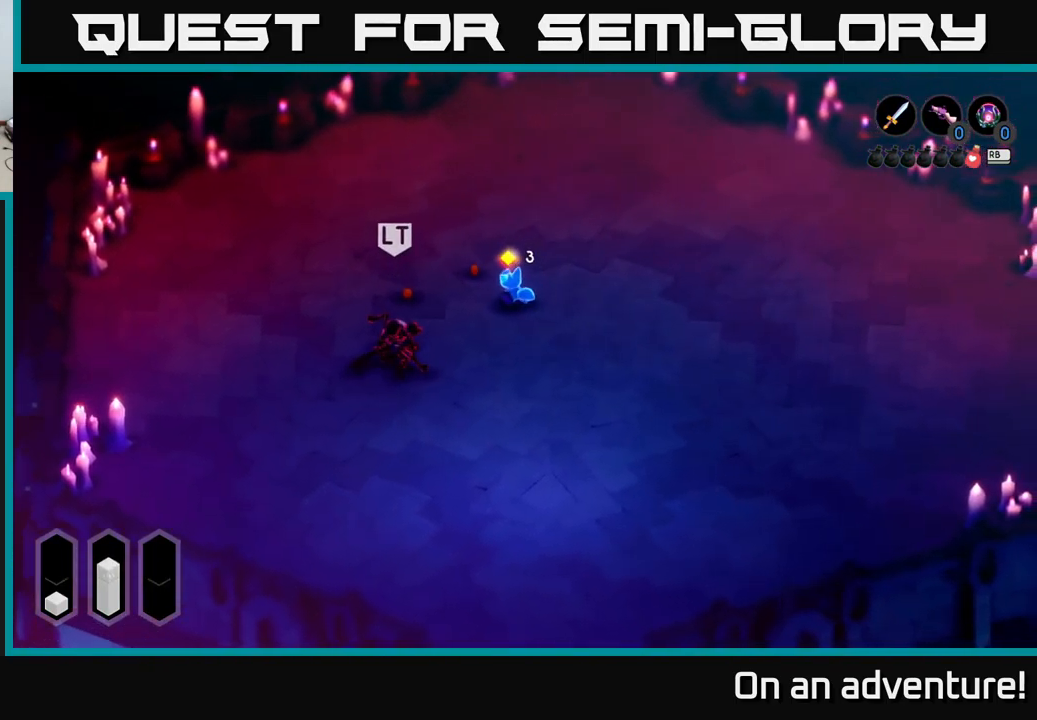
{"buttons": [], "left_stick": "up", "right_stick": "center", "events": [[17, "left_stick", "left"], [67, "A", "up"], [217, "left_stick", "up-left"], [233, "R1", "down"], [317, "R1", "up"], [317, "left_stick", "up"]]}
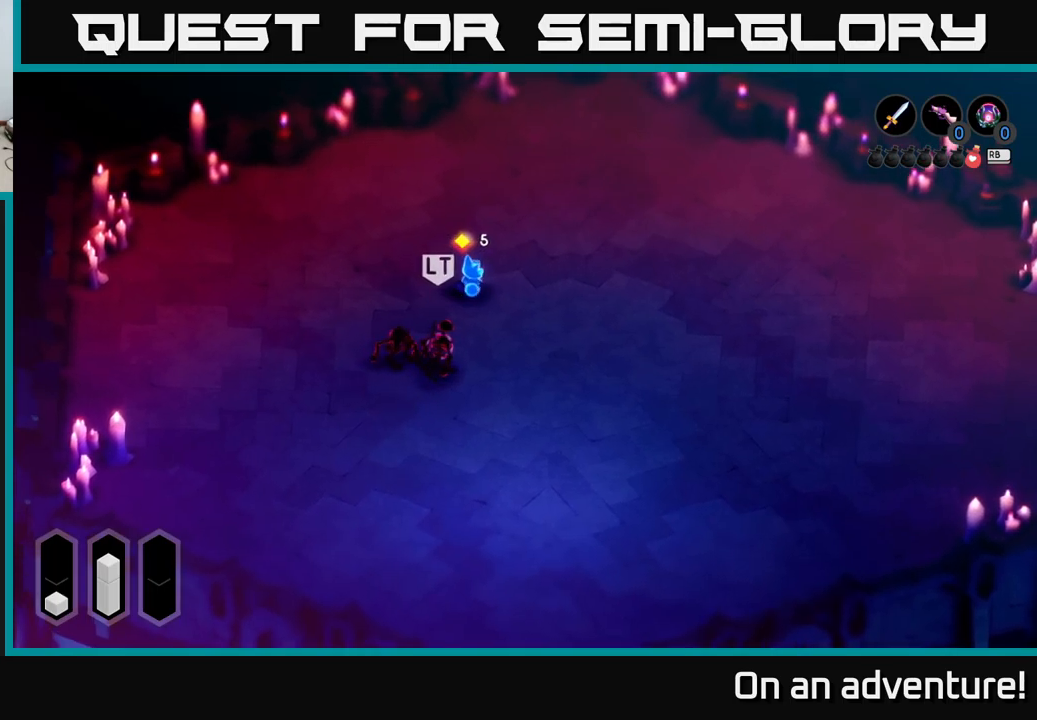
{"buttons": [], "left_stick": "up-right", "right_stick": "center", "events": [[367, "left_stick", "up-right"]]}
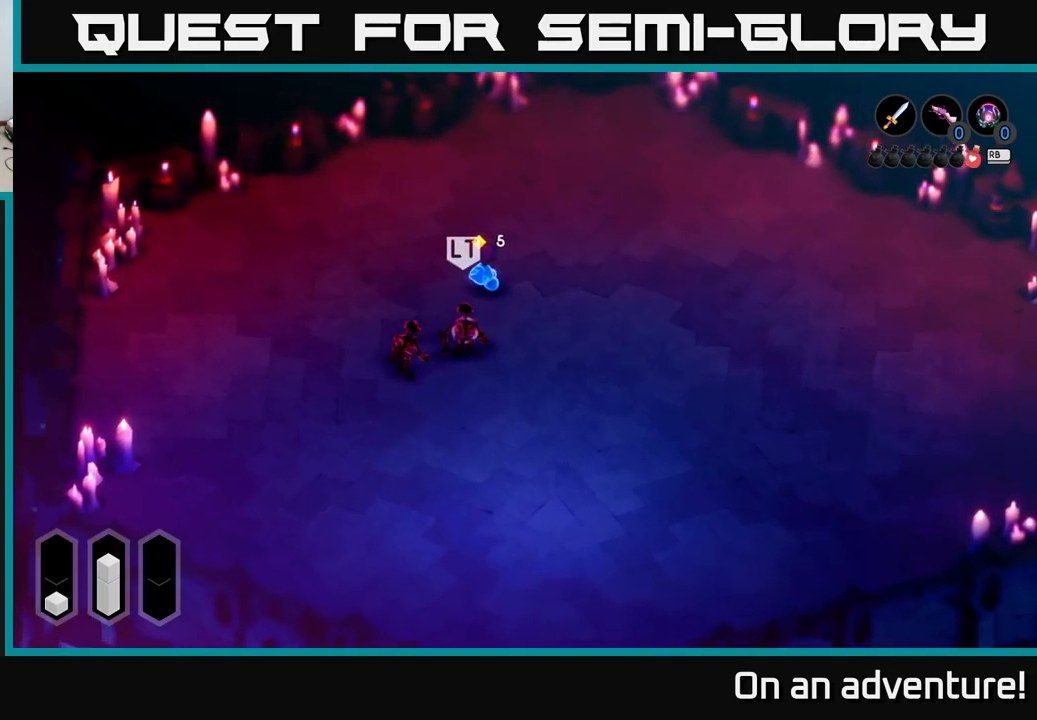
{"buttons": ["L2"], "left_stick": "down", "right_stick": "center", "events": [[134, "left_stick", "down"], [150, "L2", "down"], [234, "X", "down"], [300, "X", "up"], [367, "X", "down"], [467, "X", "up"]]}
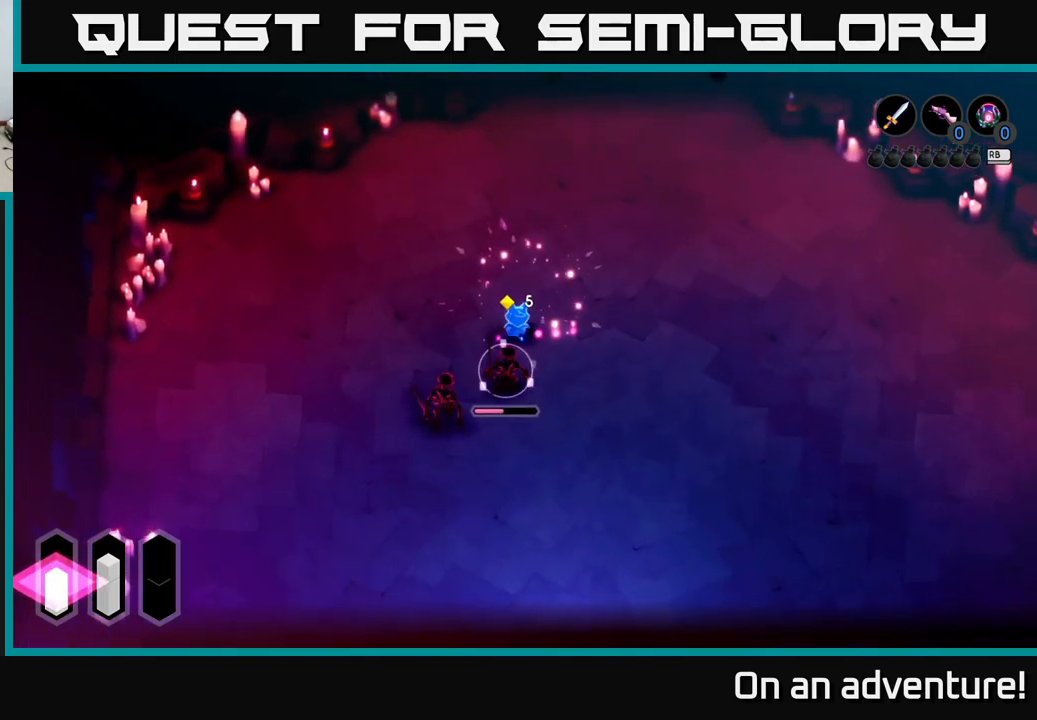
{"buttons": ["L2"], "left_stick": "down", "right_stick": "center", "events": [[34, "X", "down"], [100, "X", "up"], [317, "X", "down"], [384, "X", "up"]]}
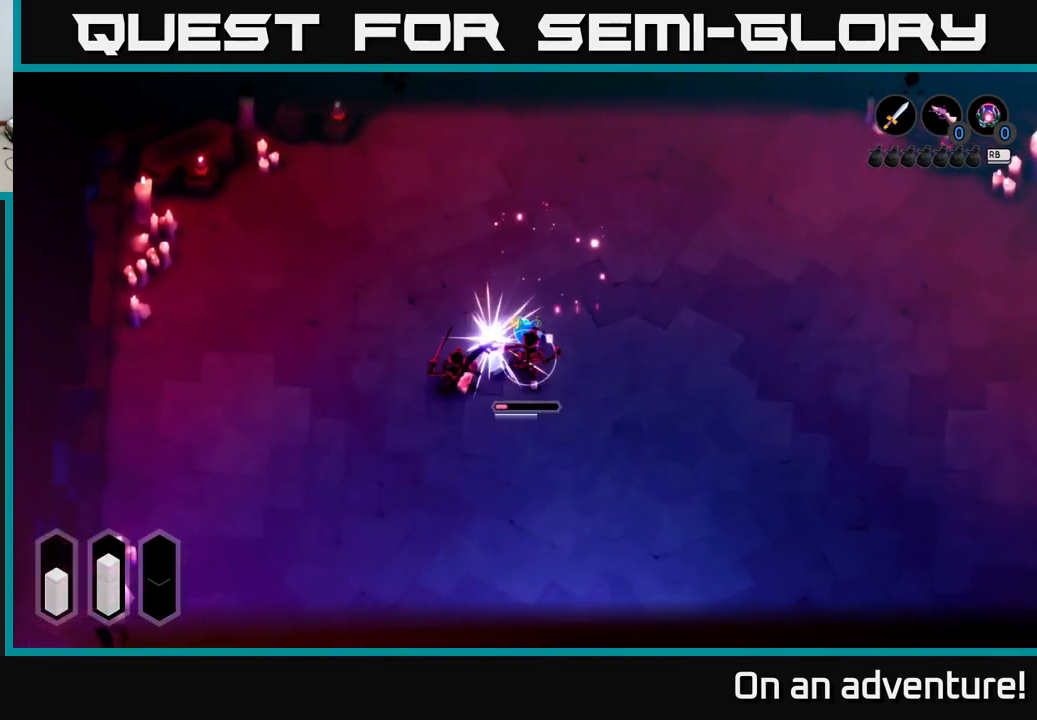
{"buttons": ["L2"], "left_stick": "right", "right_stick": "center", "events": [[34, "A", "down"], [67, "left_stick", "right"], [217, "A", "up"], [267, "A", "down"], [350, "A", "up"]]}
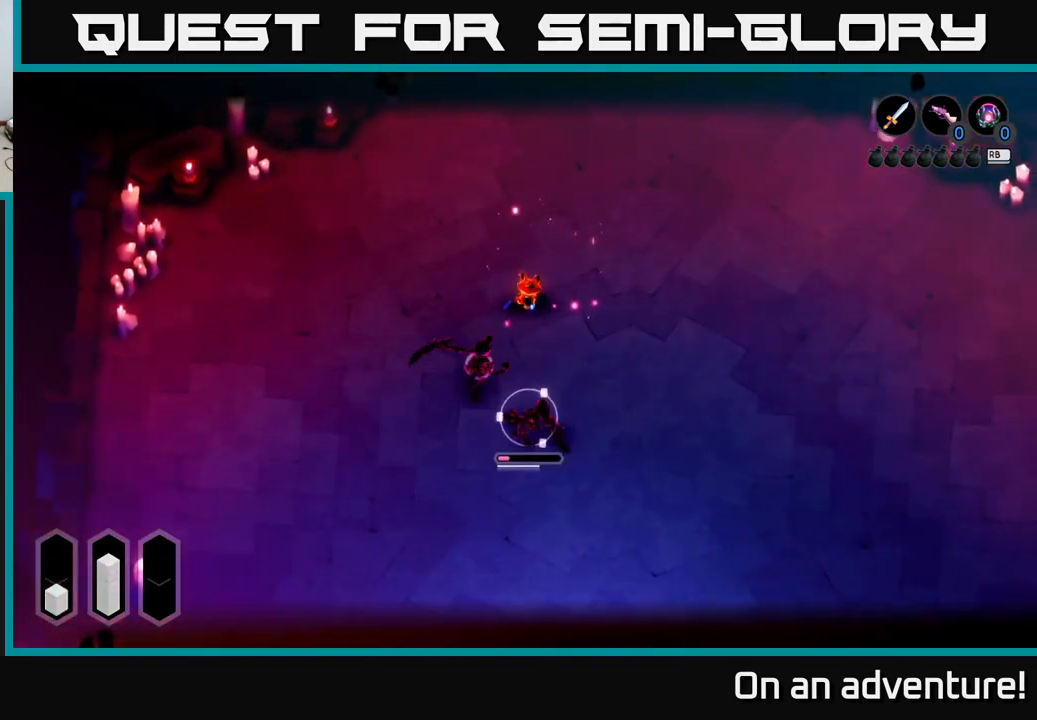
{"buttons": ["L2"], "left_stick": "down-left", "right_stick": "center", "events": [[184, "left_stick", "down"], [400, "left_stick", "down-left"]]}
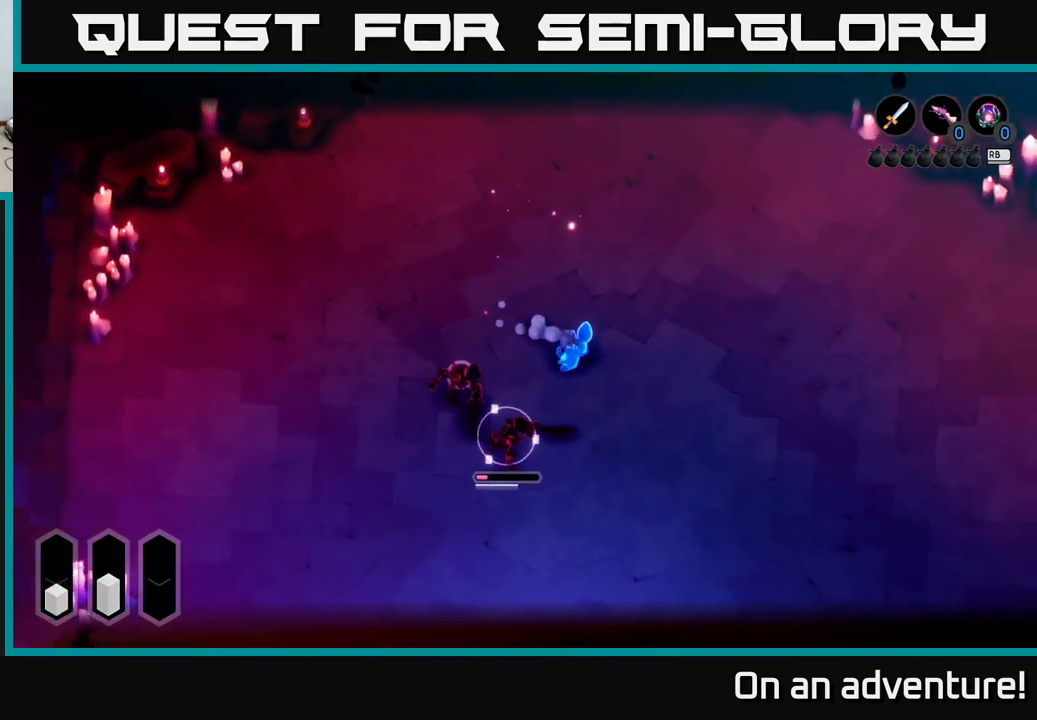
{"buttons": ["X", "L2"], "left_stick": "down-left", "right_stick": "center", "events": [[134, "X", "down"], [200, "X", "up"], [284, "X", "down"], [367, "X", "up"], [500, "X", "down"]]}
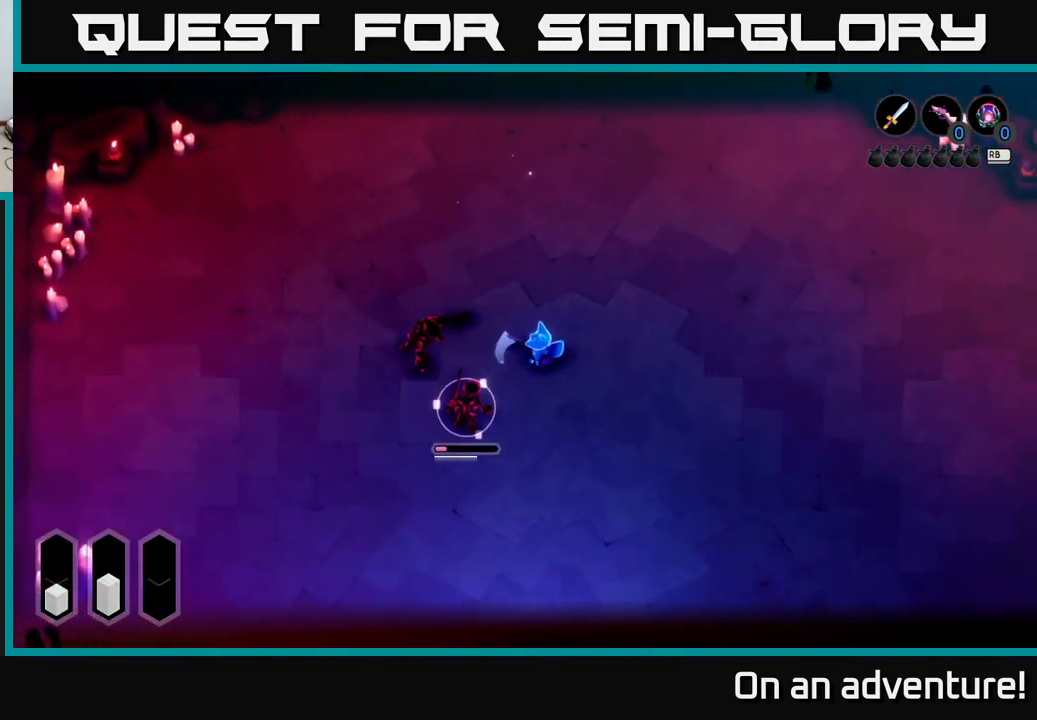
{"buttons": [], "left_stick": "down-left", "right_stick": "center", "events": [[50, "X", "up"], [167, "X", "down"], [250, "X", "up"], [334, "X", "down"], [434, "X", "up"], [500, "L2", "up"]]}
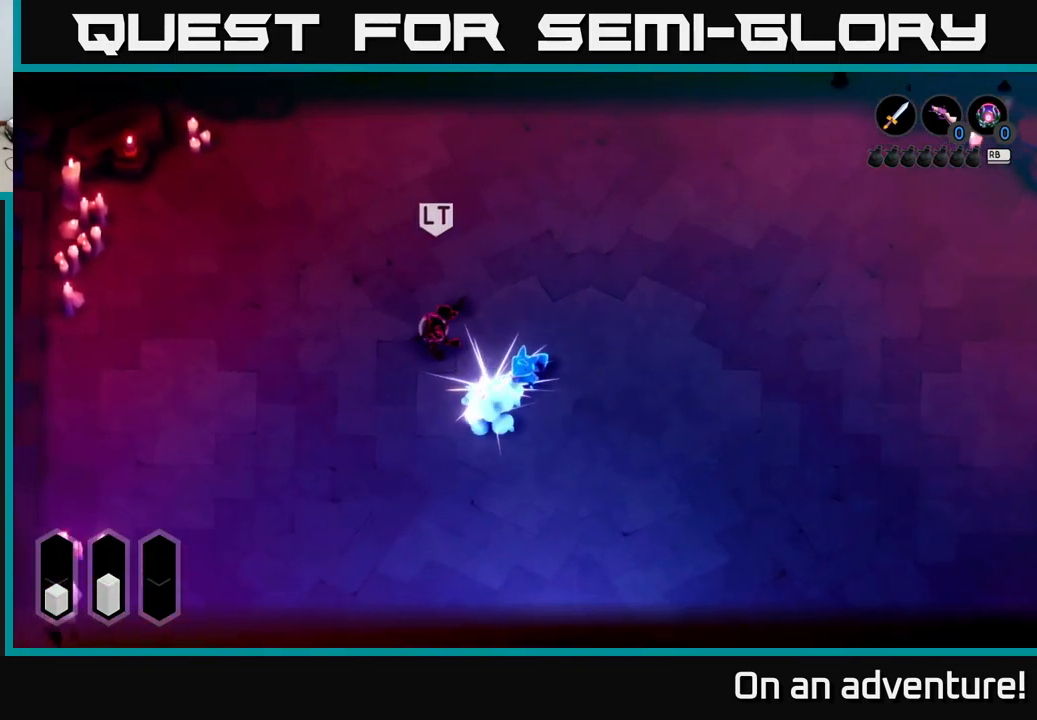
{"buttons": ["L2"], "left_stick": "up-left", "right_stick": "center", "events": [[34, "left_stick", "center"], [284, "left_stick", "up-left"], [317, "L2", "down"], [367, "X", "down"], [450, "X", "up"]]}
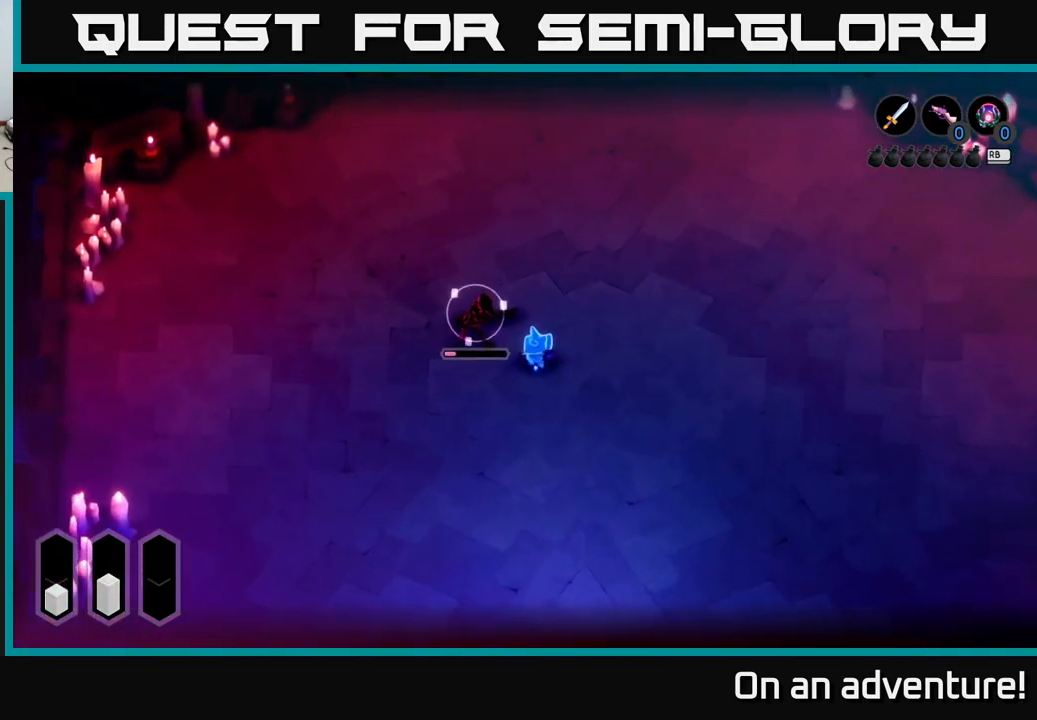
{"buttons": [], "left_stick": "up-left", "right_stick": "center", "events": [[50, "X", "down"], [117, "X", "up"], [434, "L2", "up"]]}
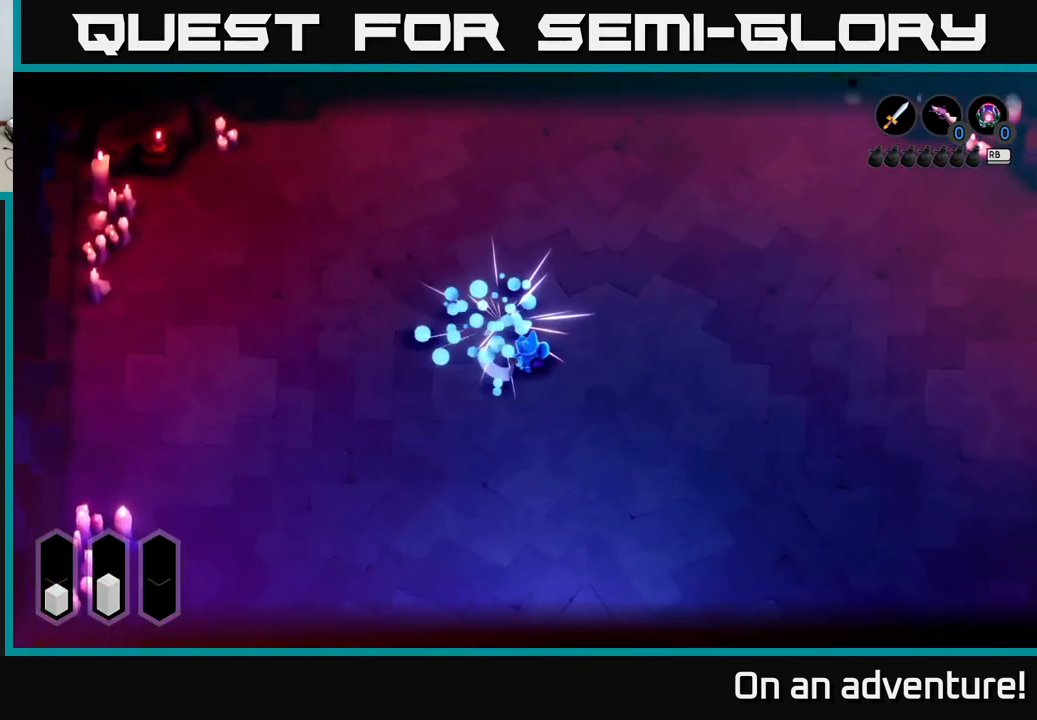
{"buttons": [], "left_stick": "up", "right_stick": "center", "events": [[34, "left_stick", "center"], [383, "left_stick", "up"]]}
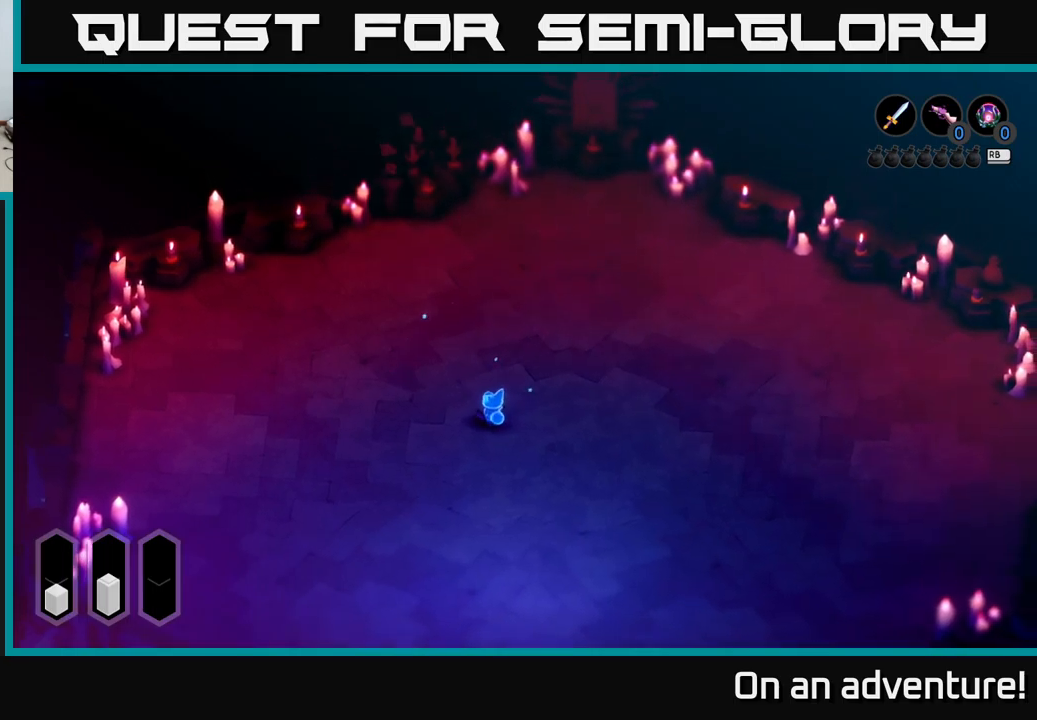
{"buttons": [], "left_stick": "center", "right_stick": "center", "events": [[166, "left_stick", "center"]]}
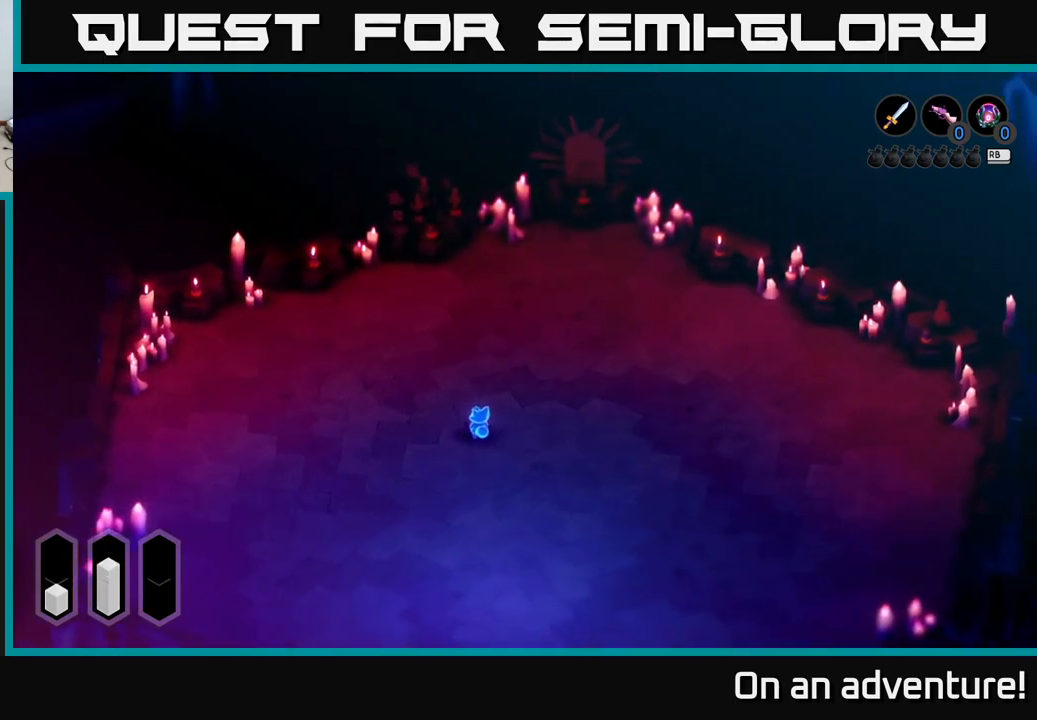
{"buttons": [], "left_stick": "up", "right_stick": "center", "events": [[466, "left_stick", "up"]]}
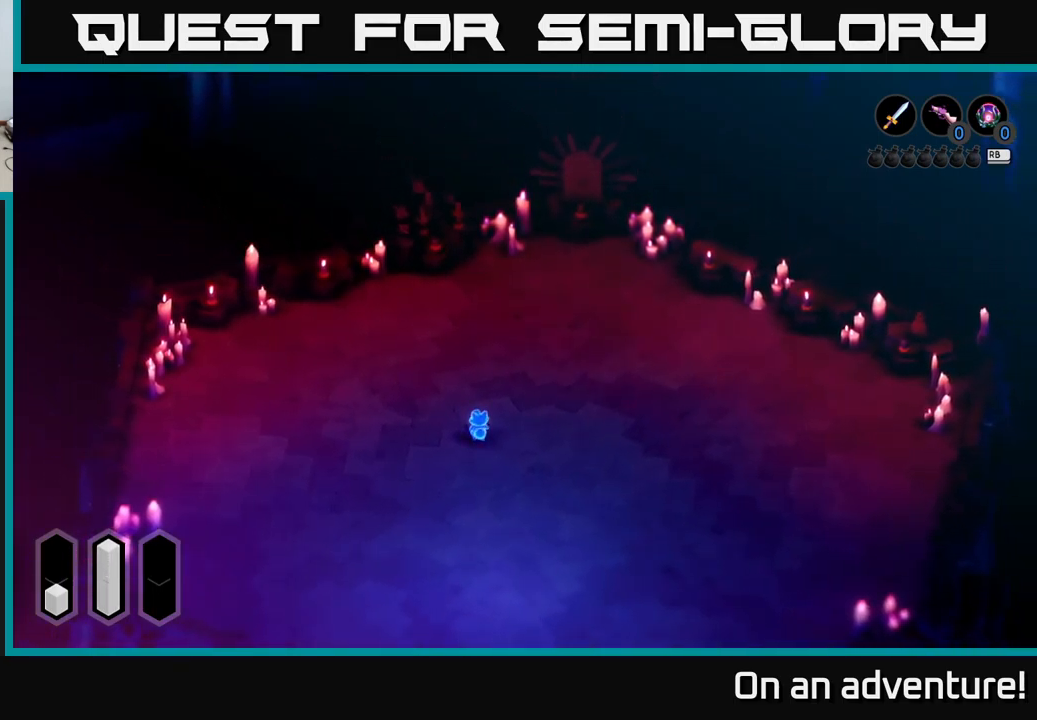
{"buttons": [], "left_stick": "right", "right_stick": "center", "events": [[283, "left_stick", "up-right"], [400, "left_stick", "right"]]}
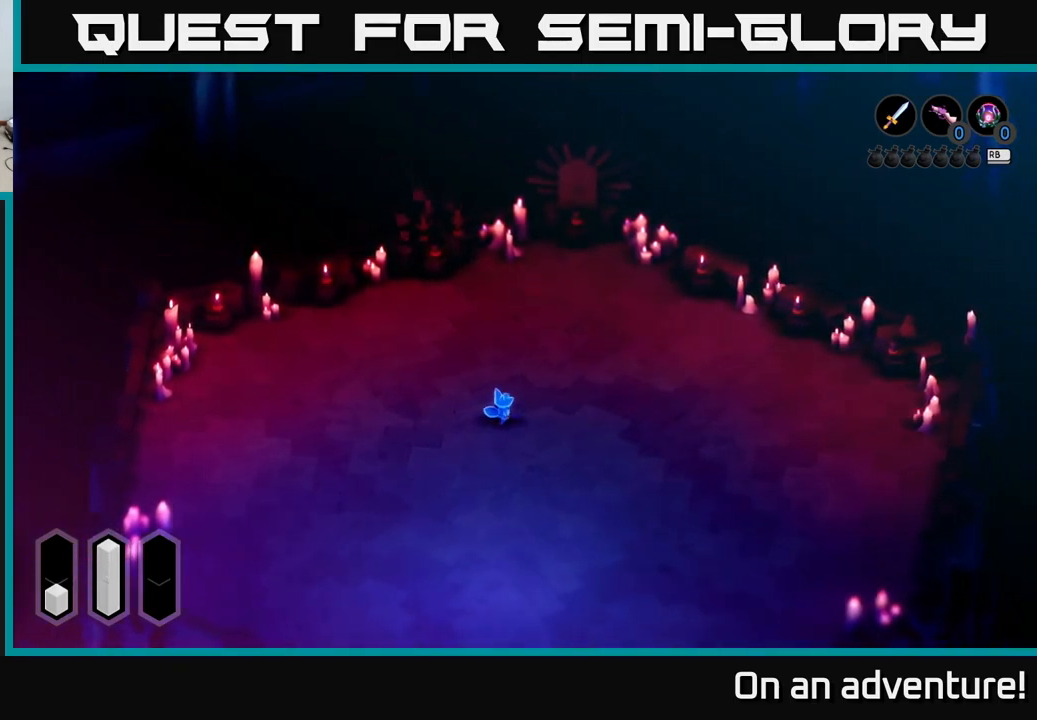
{"buttons": ["A"], "left_stick": "right", "right_stick": "center", "events": [[33, "left_stick", "up-right"], [133, "left_stick", "up"], [316, "left_stick", "right"], [466, "A", "down"]]}